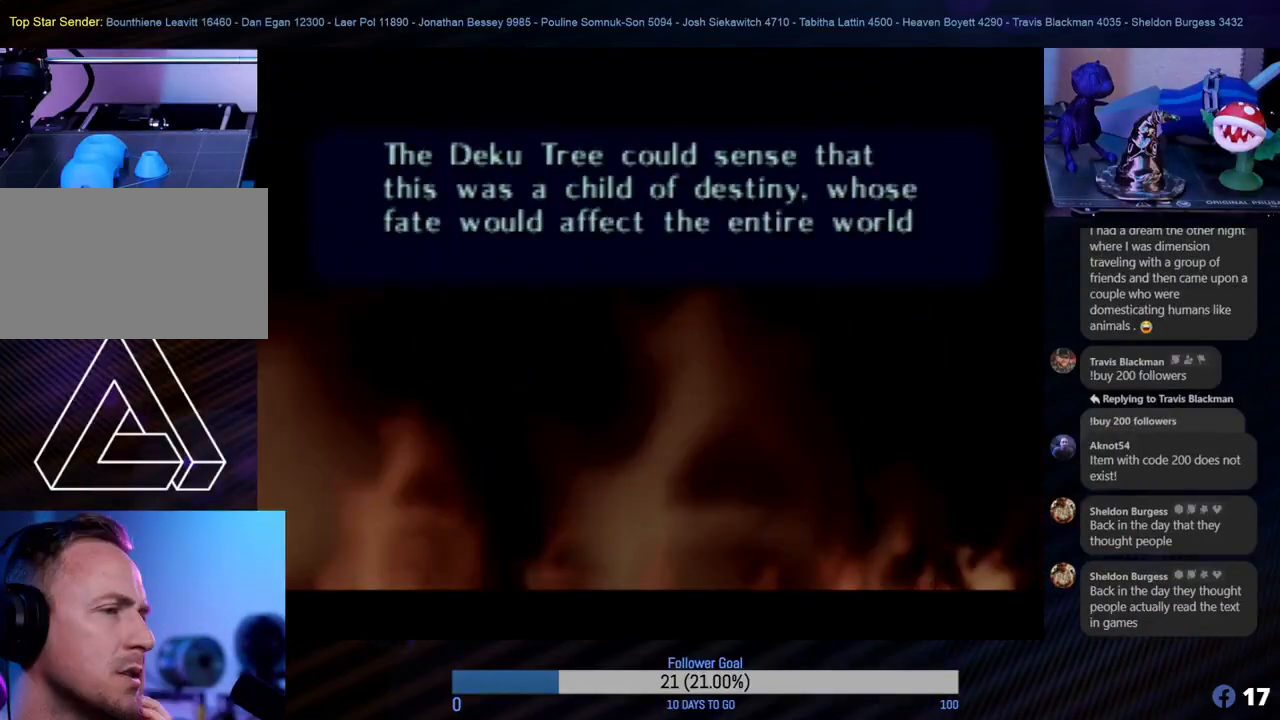
Gameplay with a controller (Nintendo layout); each line is a JSON object with the inputs held at the frame after it. "events" lists button and stick changes between this image and that frame as [ms after this image, input, new state], when the widget could be followed in between. Not read: L1 L3 R3.
{"buttons": ["A"], "left_stick": "center", "events": [[483, "A", "down"]]}
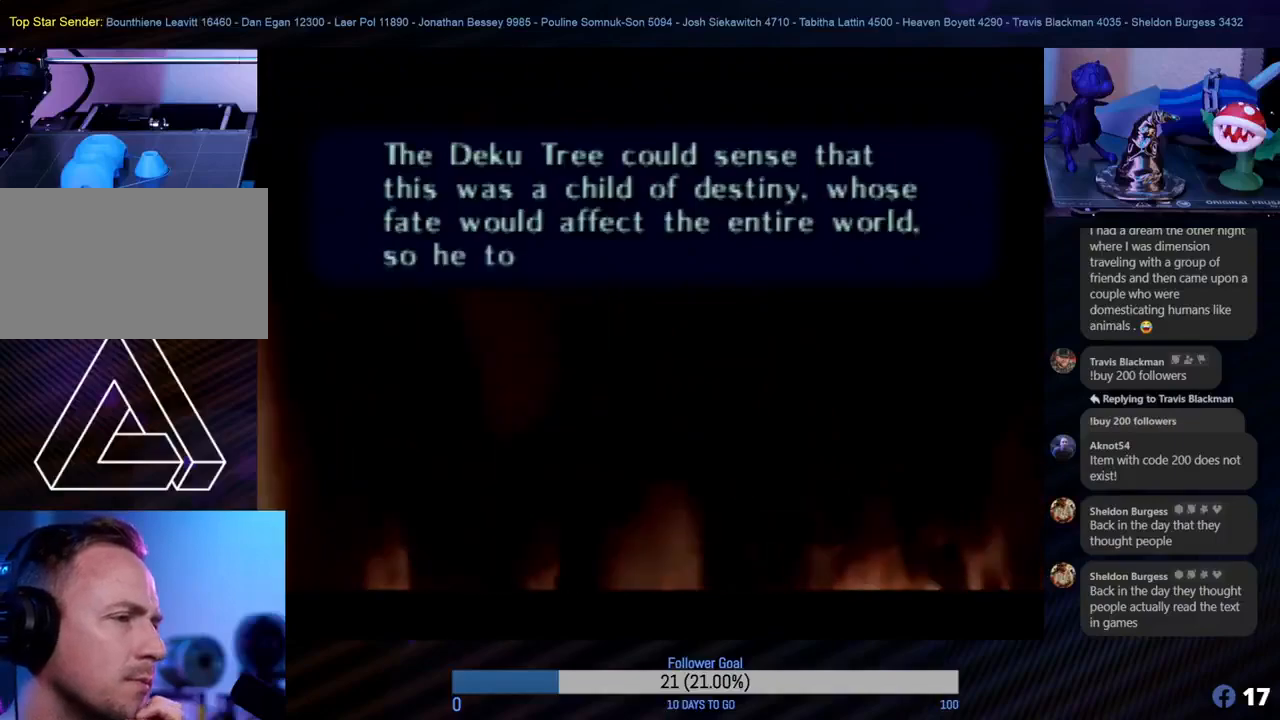
{"buttons": [], "left_stick": "center", "events": [[50, "A", "up"]]}
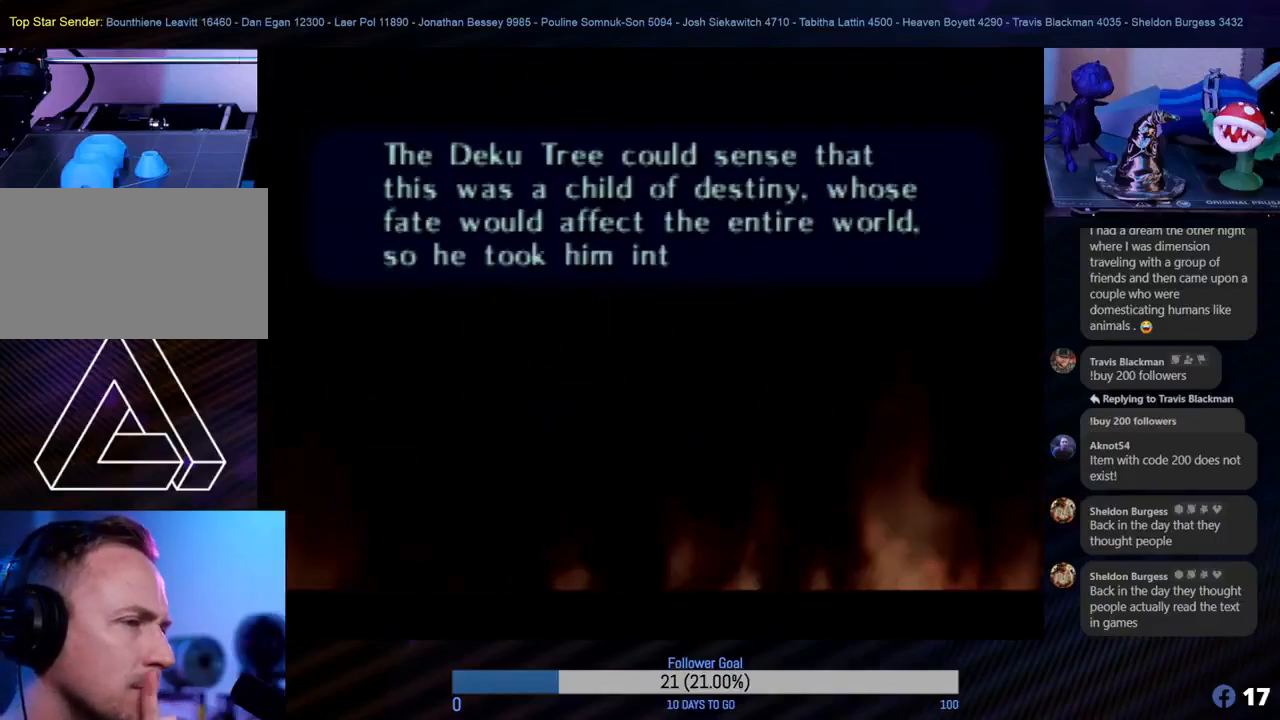
{"buttons": [], "left_stick": "center", "events": []}
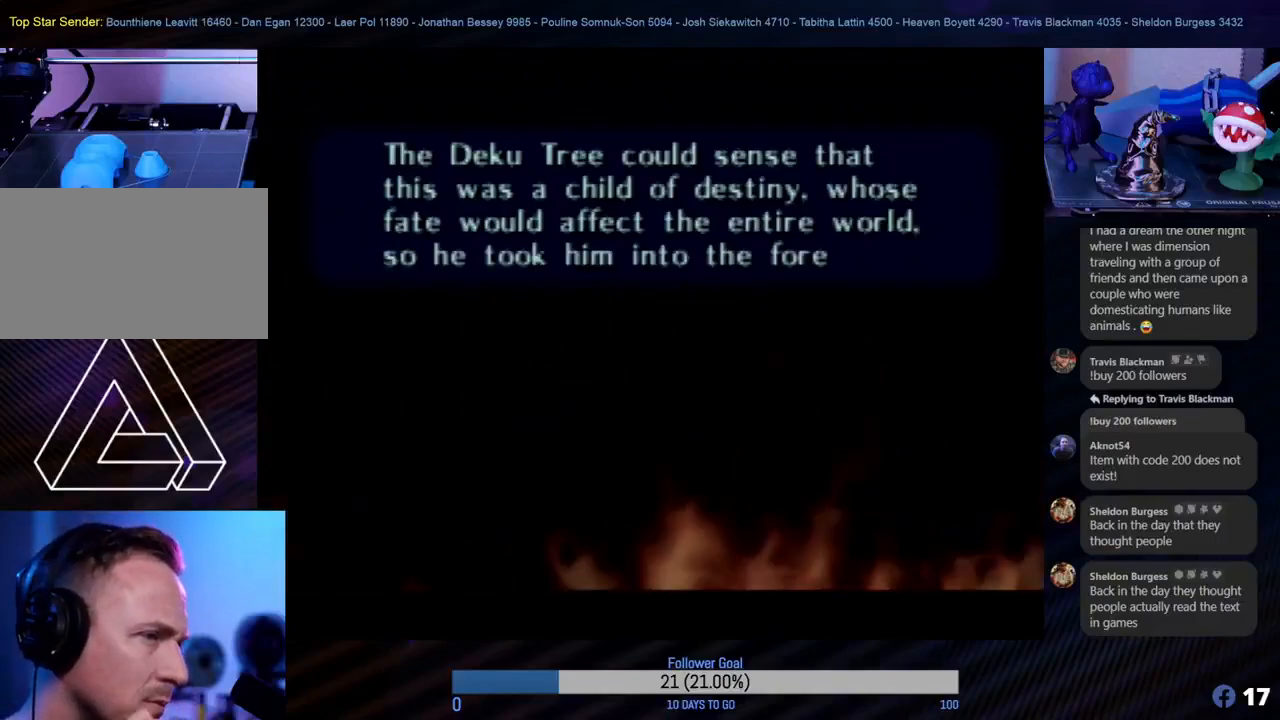
{"buttons": [], "left_stick": "center", "events": []}
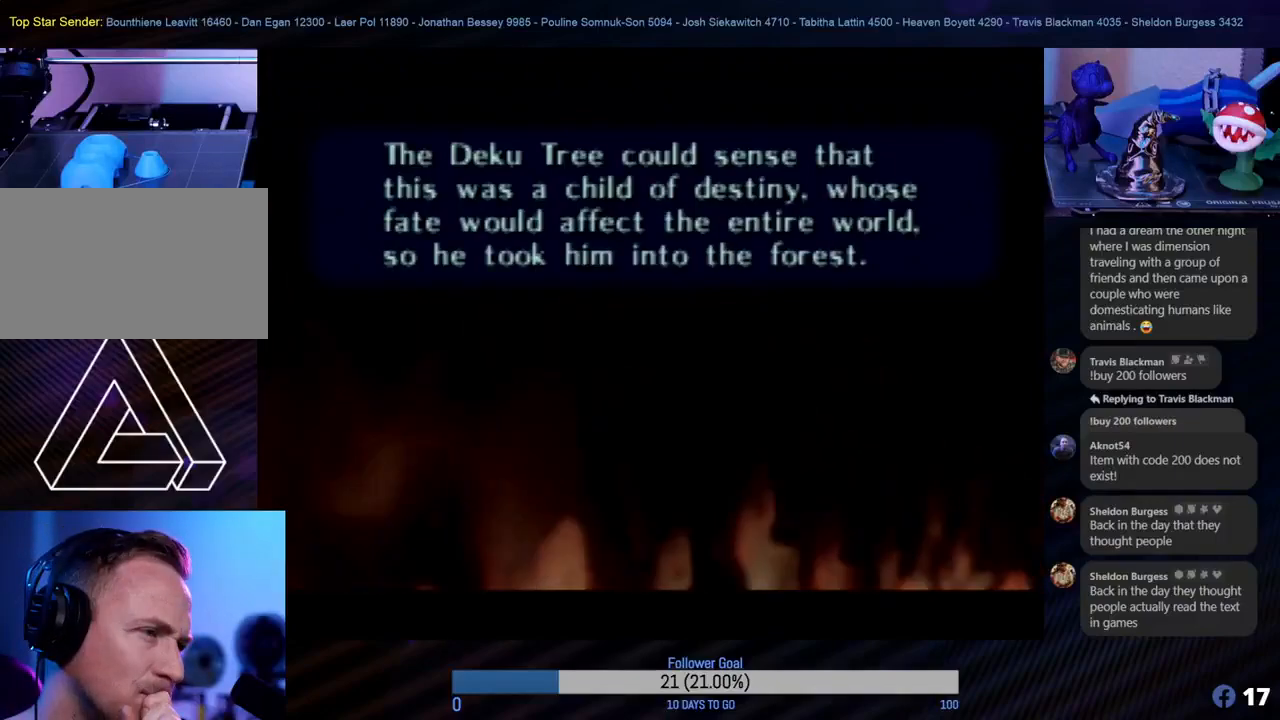
{"buttons": [], "left_stick": "center", "events": []}
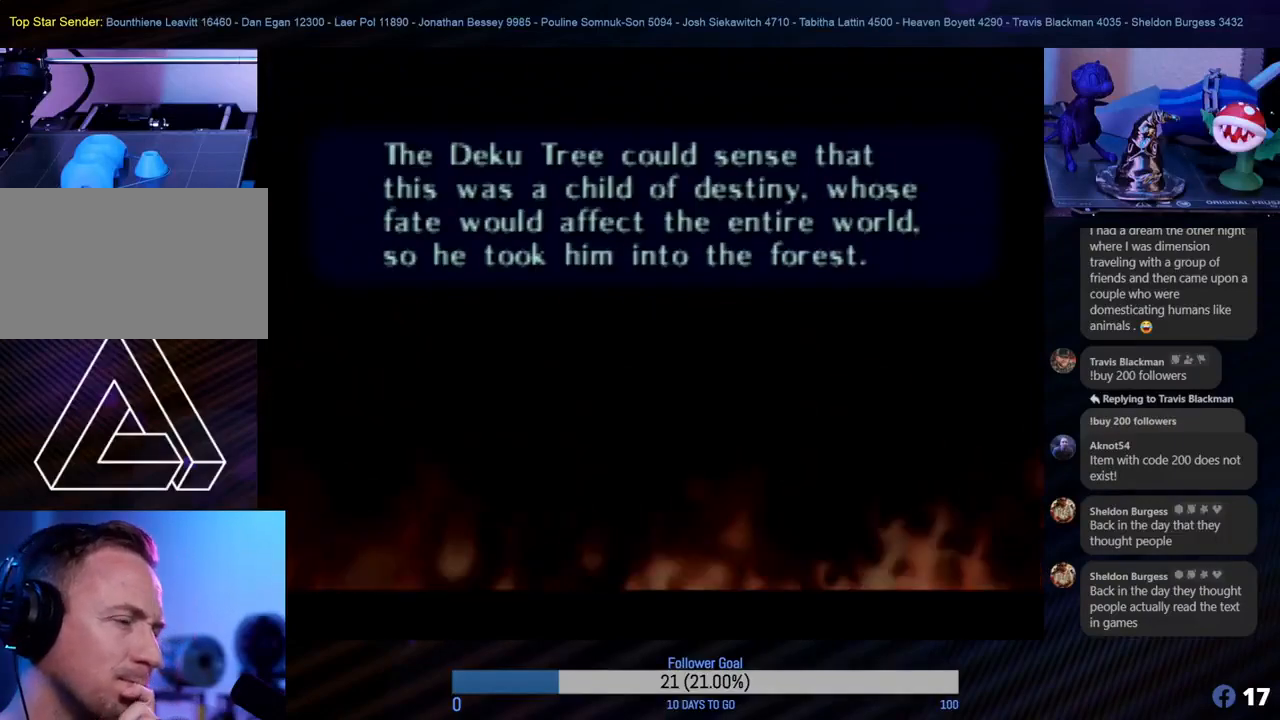
{"buttons": [], "left_stick": "center", "events": [[183, "A", "down"], [350, "A", "up"]]}
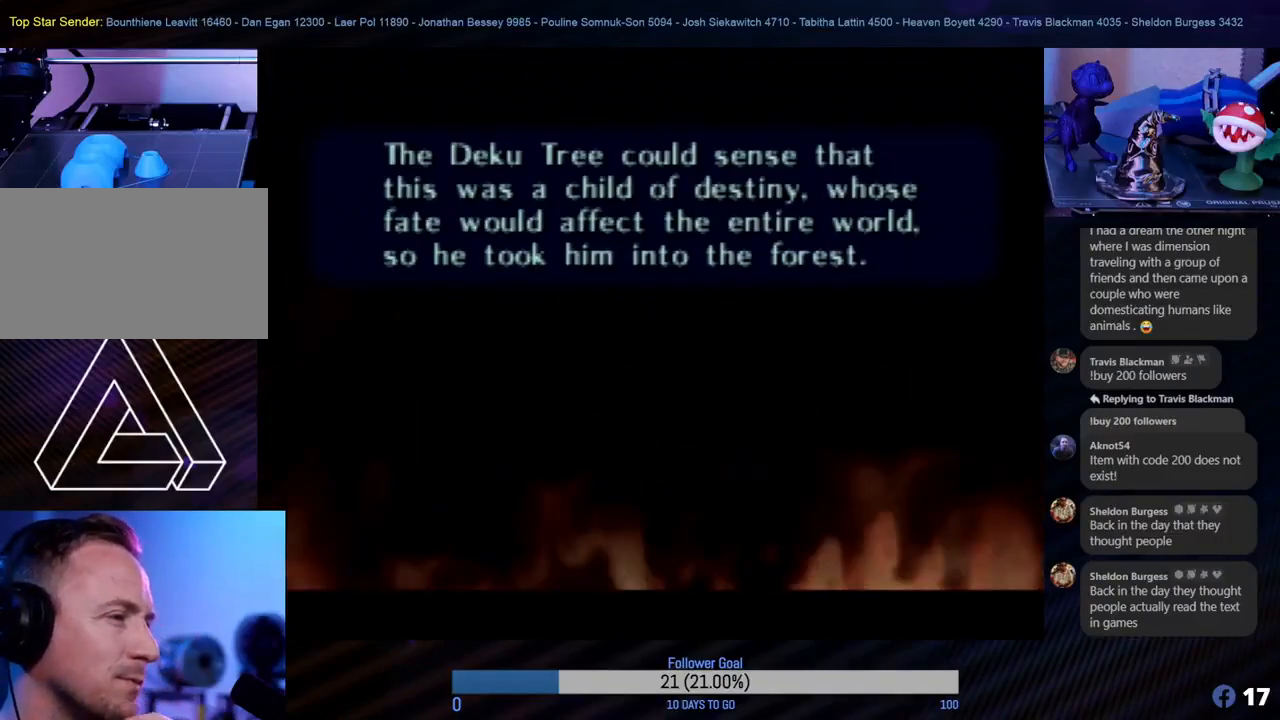
{"buttons": [], "left_stick": "center", "events": []}
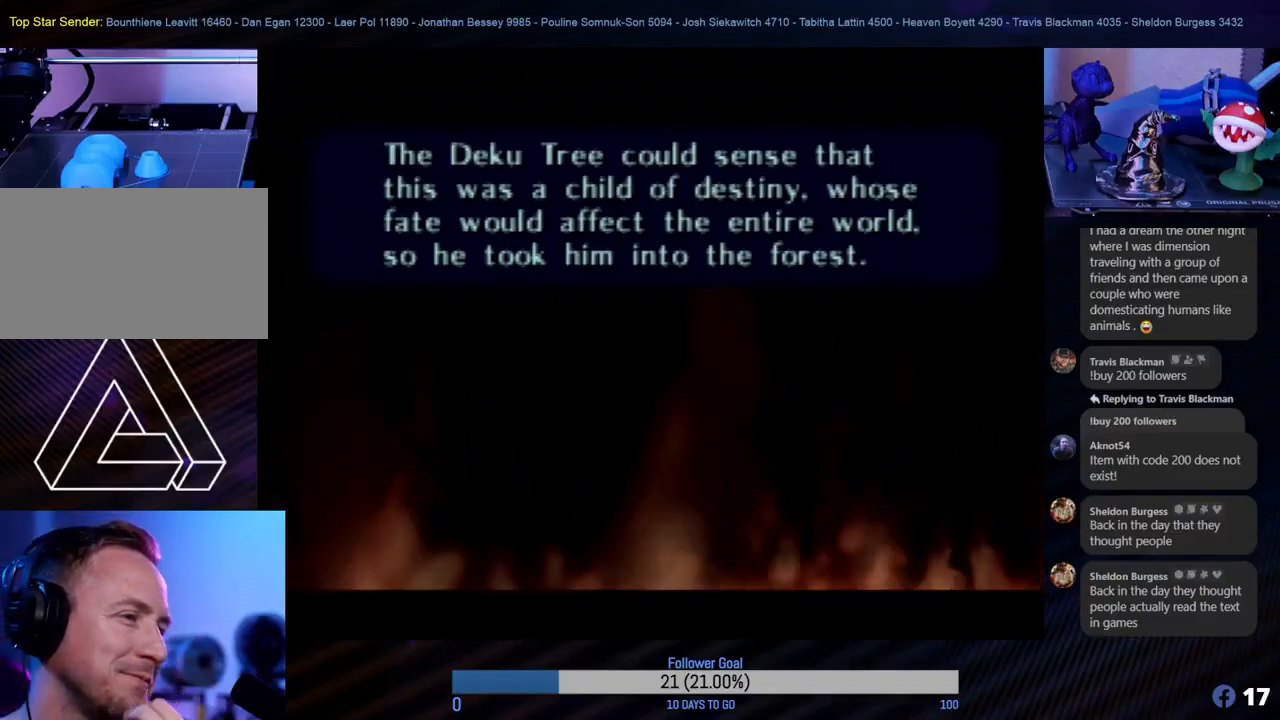
{"buttons": [], "left_stick": "center", "events": []}
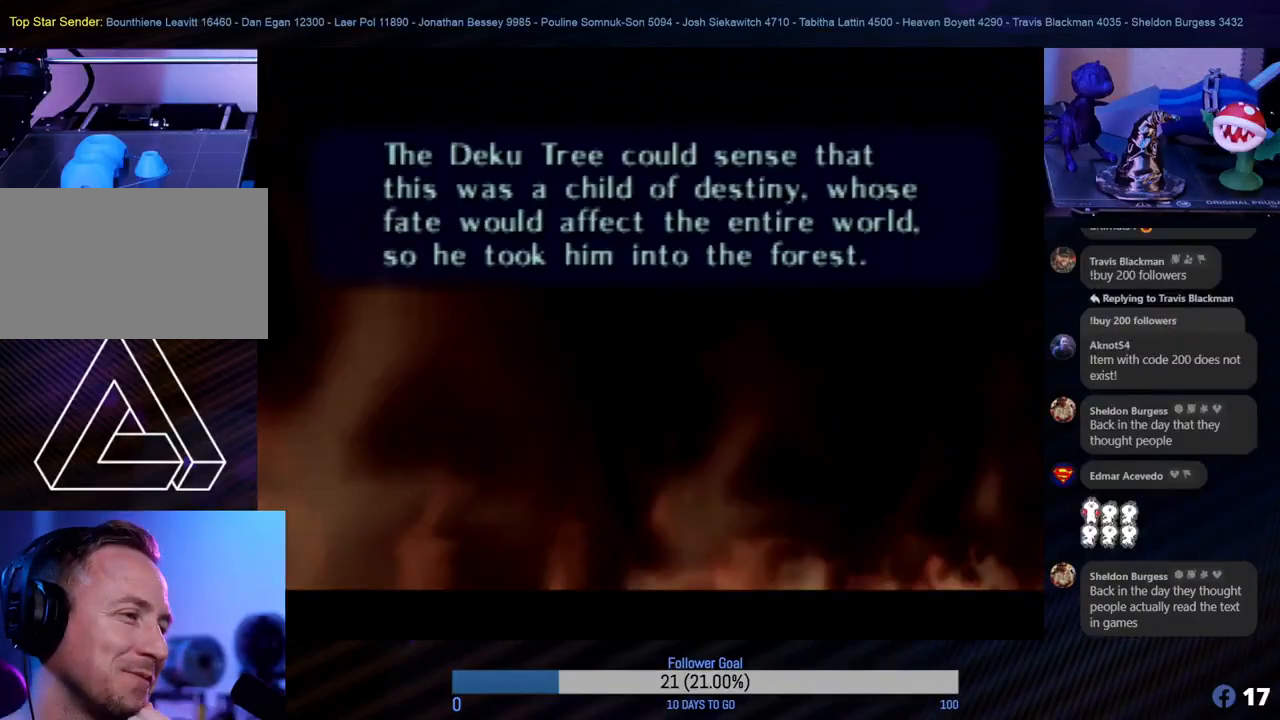
{"buttons": [], "left_stick": "center", "events": [[233, "A", "down"], [400, "A", "up"]]}
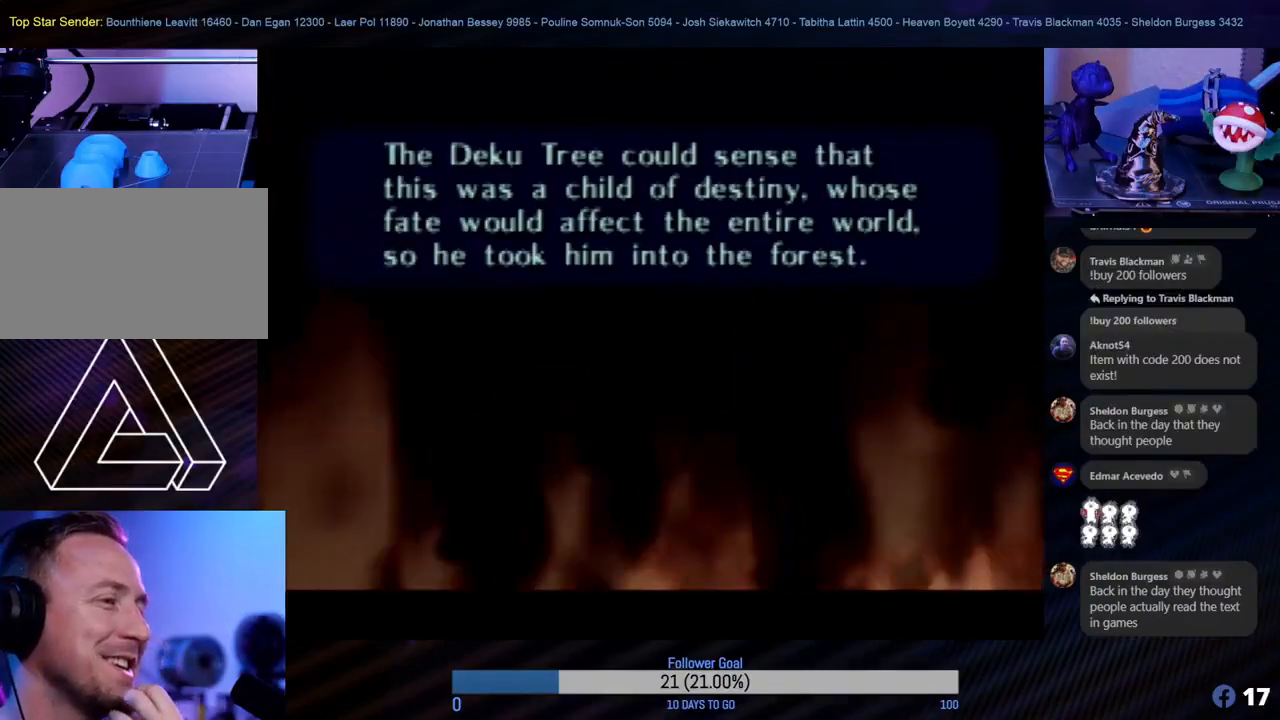
{"buttons": [], "left_stick": "center", "events": [[283, "A", "down"], [467, "A", "up"]]}
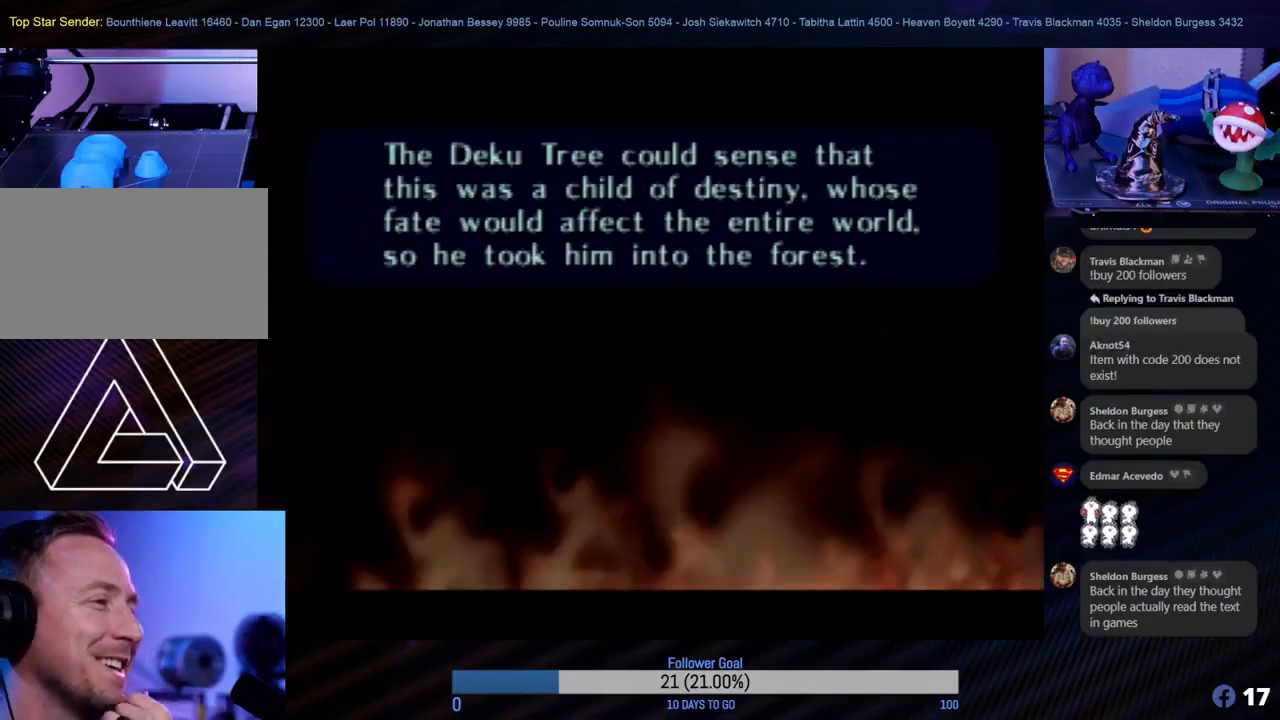
{"buttons": [], "left_stick": "center", "events": []}
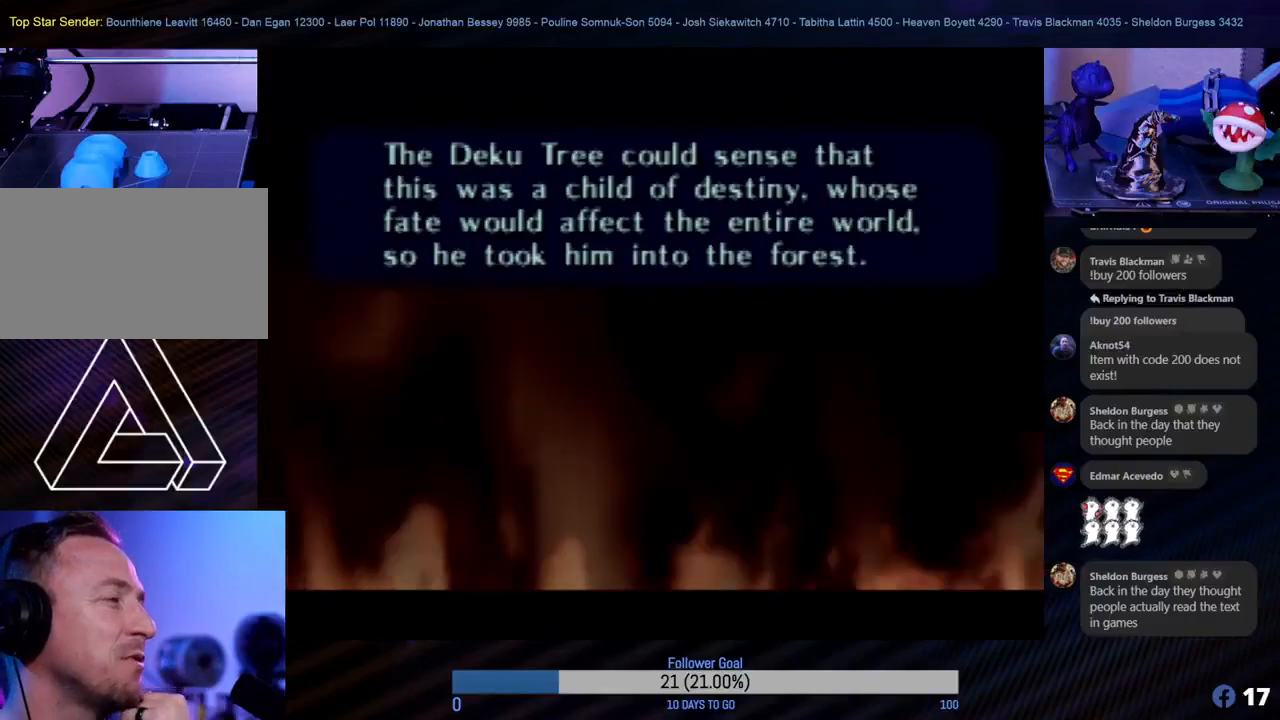
{"buttons": [], "left_stick": "center", "events": [[167, "A", "down"], [367, "A", "up"]]}
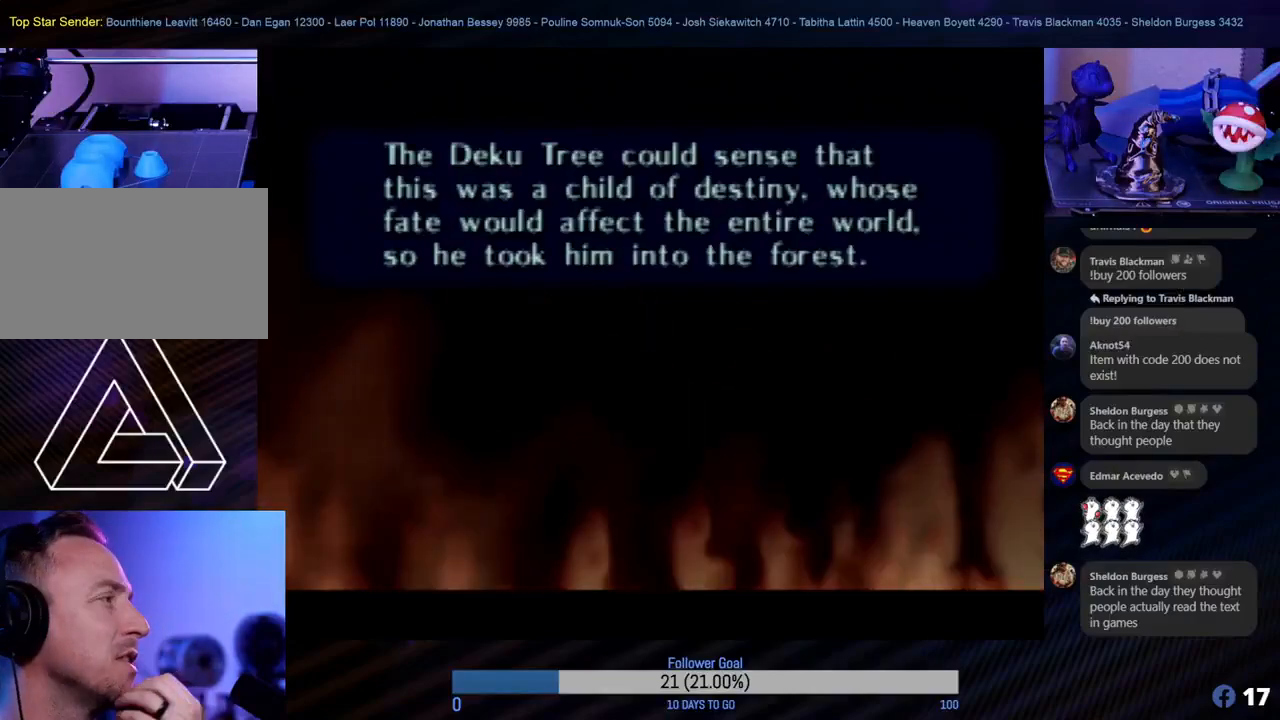
{"buttons": [], "left_stick": "center", "events": []}
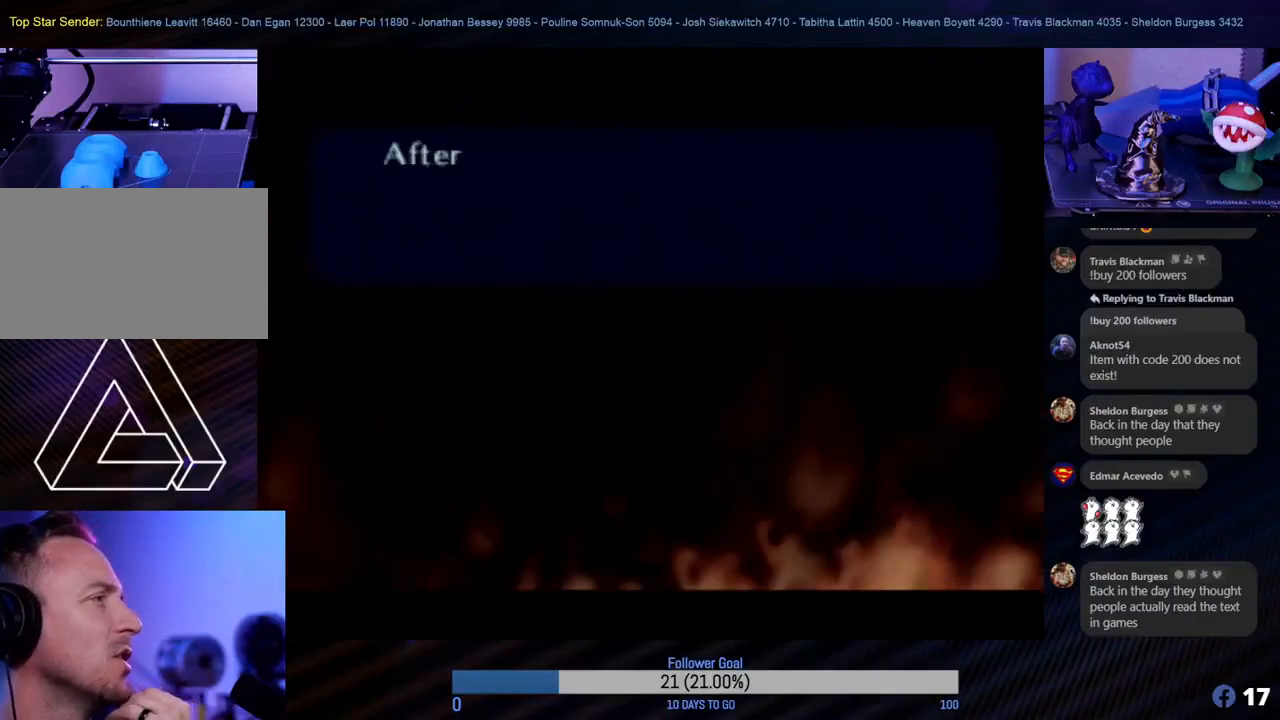
{"buttons": ["A"], "left_stick": "center", "events": [[467, "A", "down"]]}
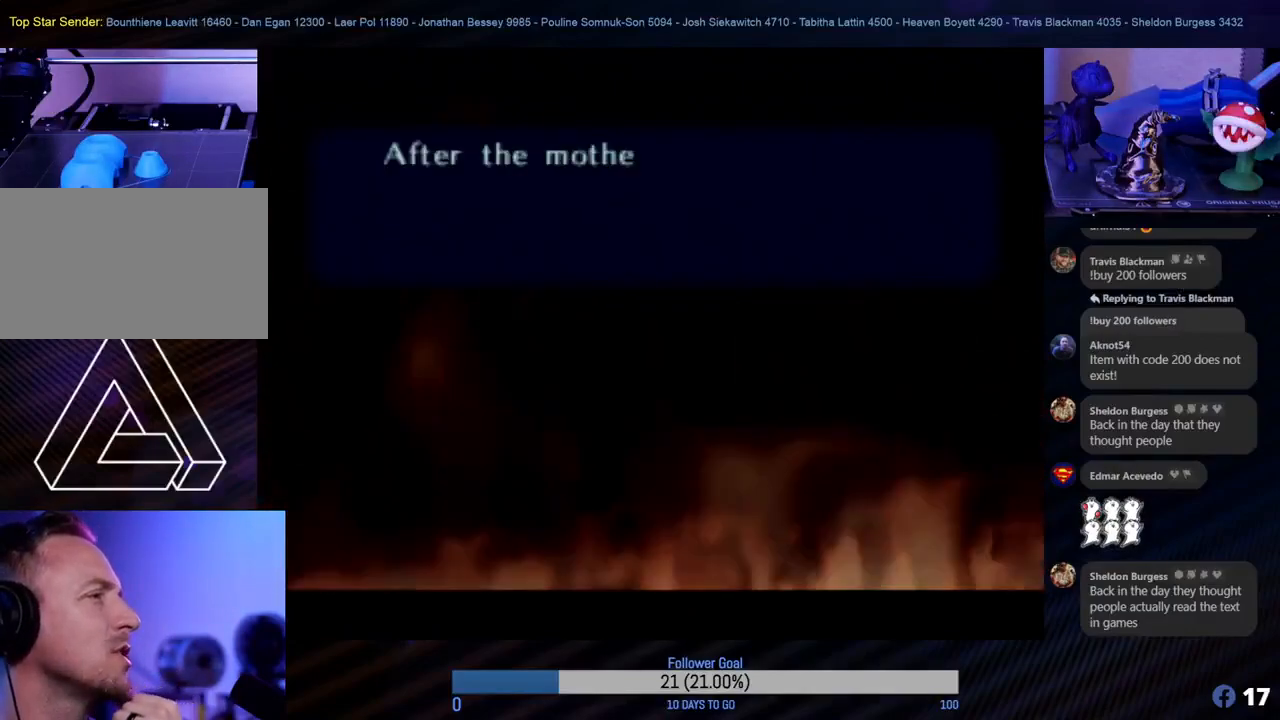
{"buttons": ["A"], "left_stick": "center", "events": [[167, "A", "up"], [400, "A", "down"]]}
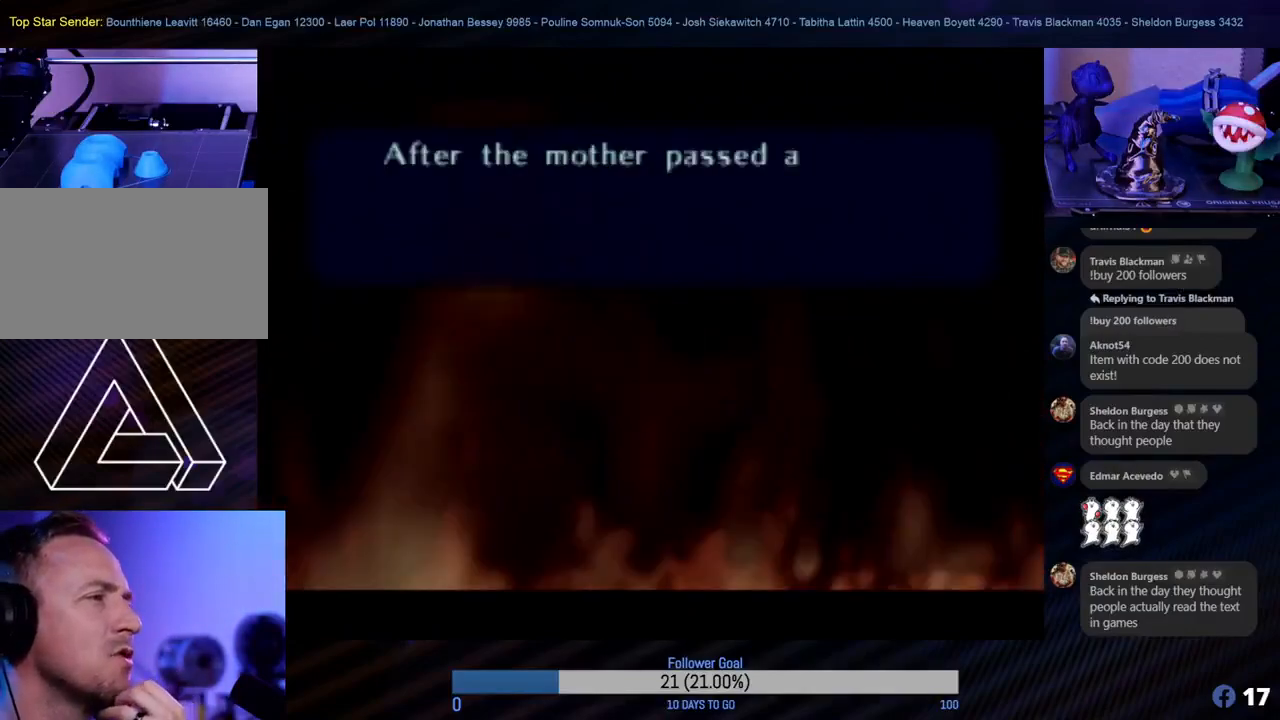
{"buttons": [], "left_stick": "center", "events": [[83, "A", "up"], [233, "A", "down"], [400, "A", "up"]]}
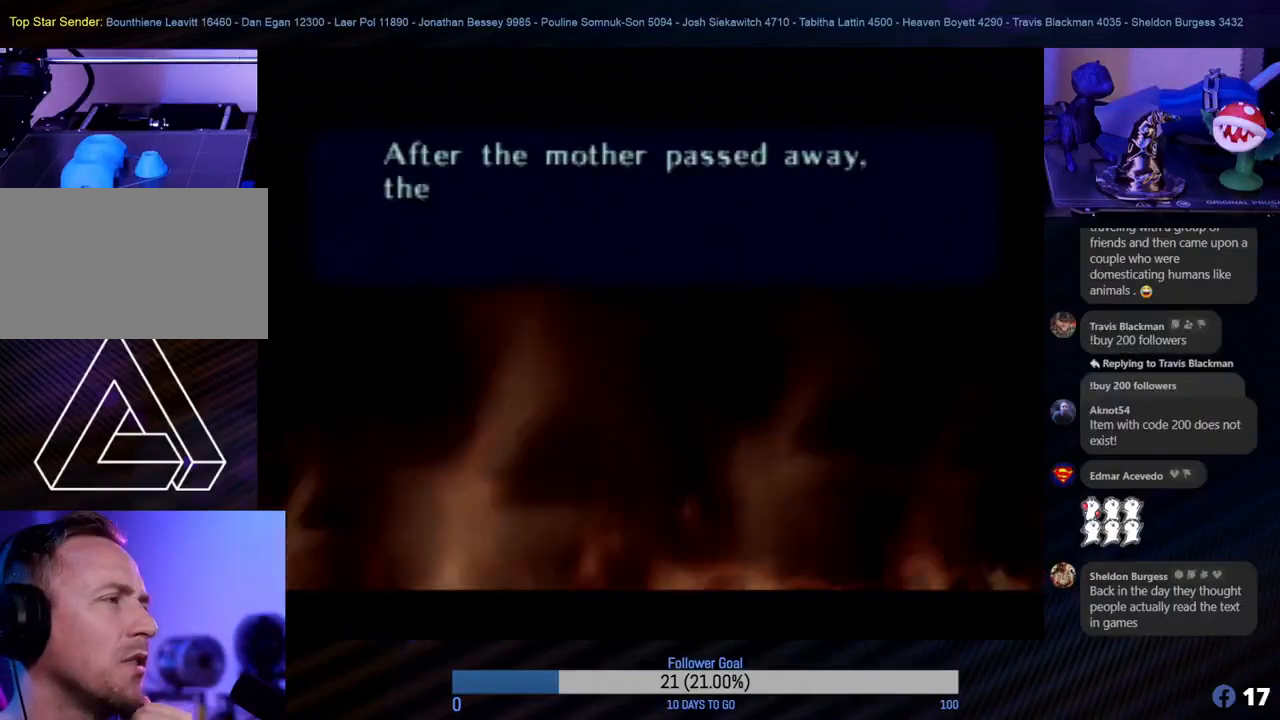
{"buttons": [], "left_stick": "center", "events": [[50, "A", "down"], [200, "A", "up"], [300, "A", "down"], [417, "A", "up"]]}
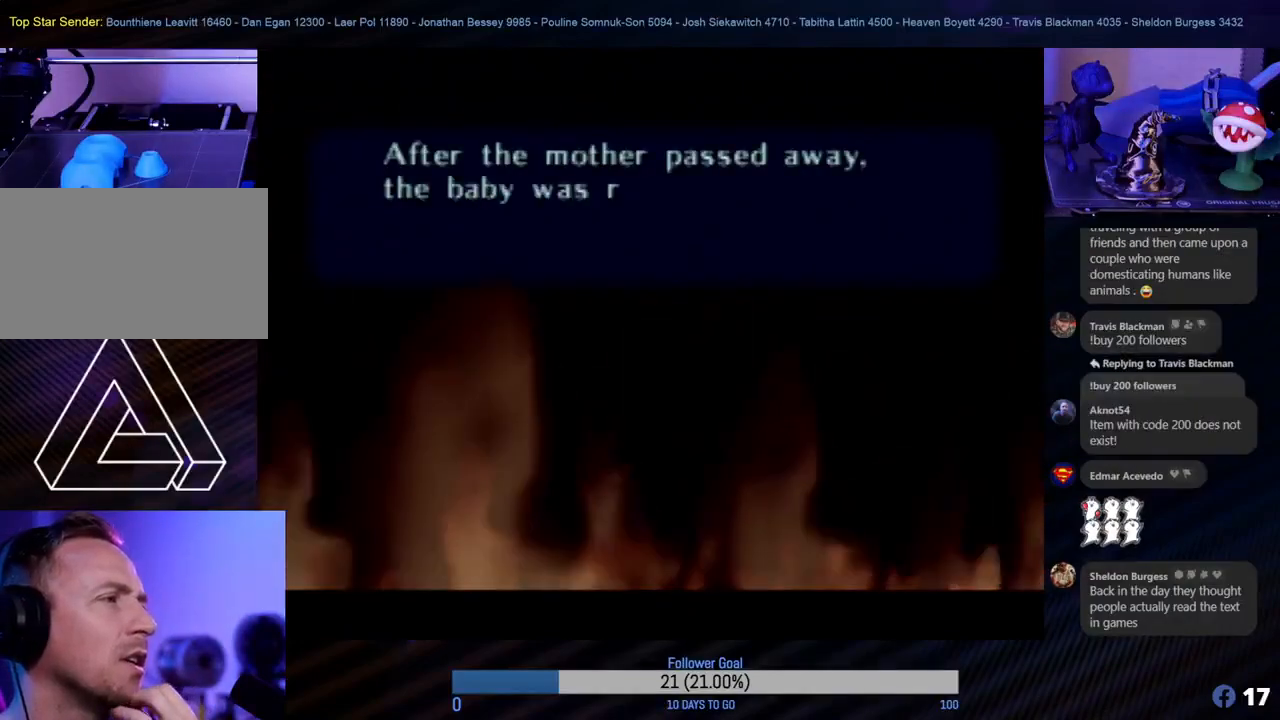
{"buttons": [], "left_stick": "center", "events": [[33, "A", "down"], [183, "A", "up"], [300, "A", "down"], [417, "A", "up"]]}